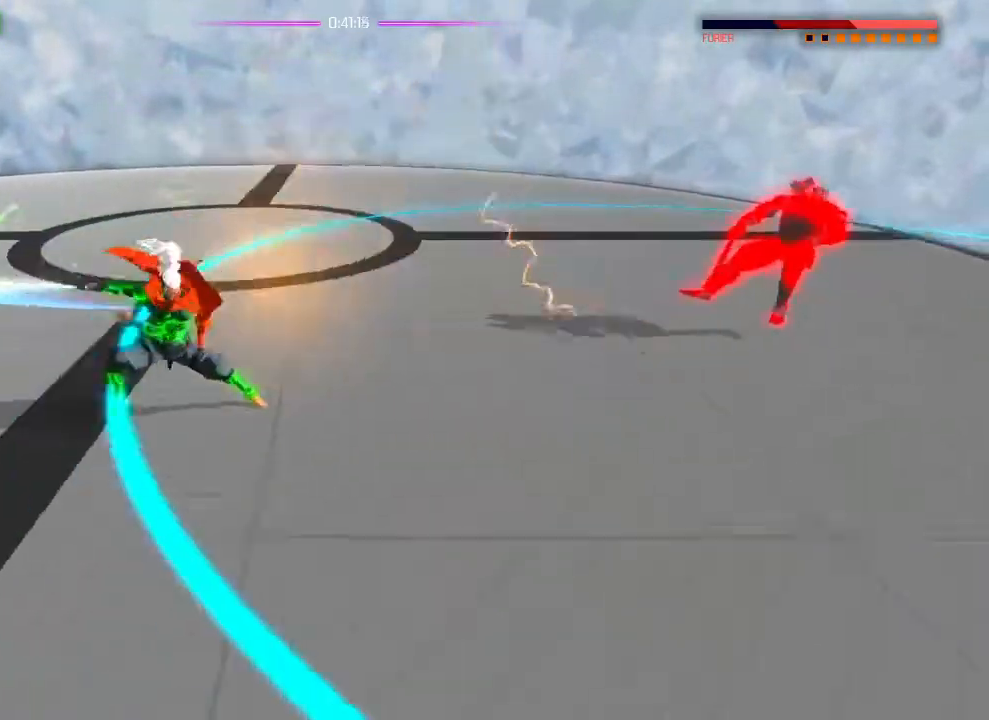
Gameplay with a controller (PlayStation layout); each line is a JSON object with the inputs held at the frame after it. "events" lists button and stick changes between this image and that frame as [ms after this image, input, new state], when the widget could be followed in between. Not read: DPAD_DOWN DPAD_LEFT DPAD_RIGHT DPAD_UP HOME L1 SELECT START TOUCHPAD.
{"buttons": [], "left_stick": "center", "right_stick": "down-left"}
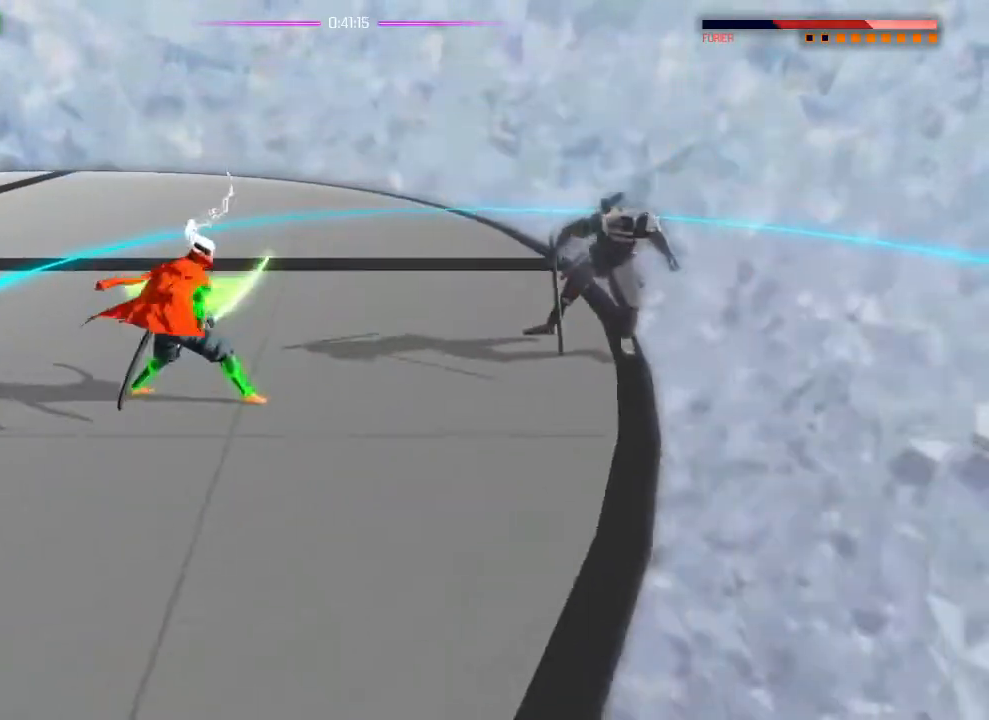
{"buttons": [], "left_stick": "center", "right_stick": "down-left", "events": []}
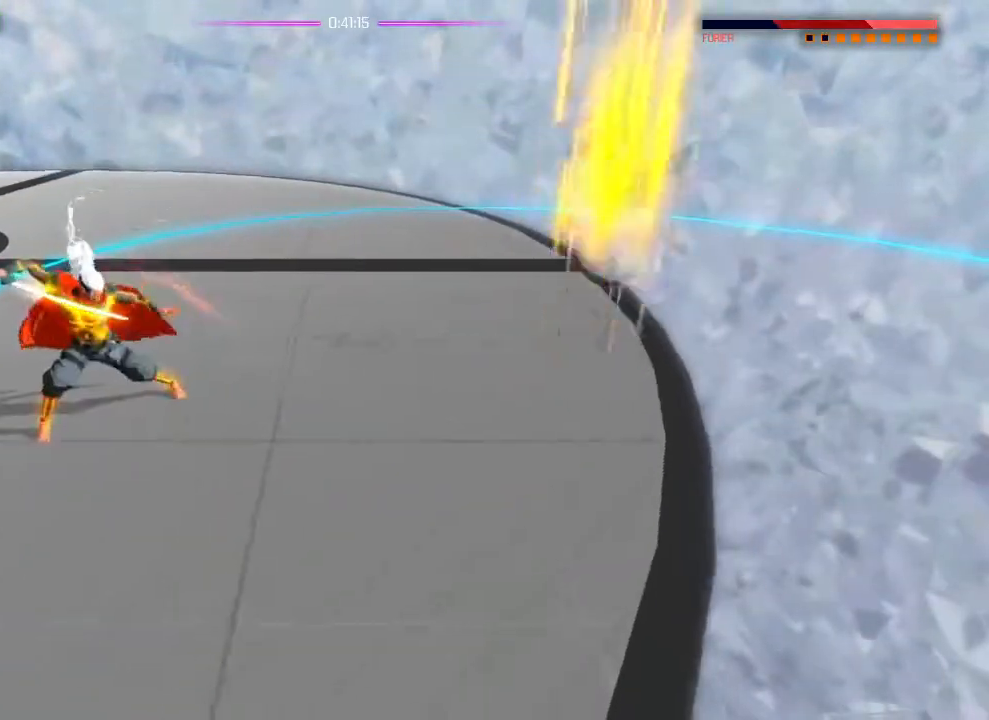
{"buttons": [], "left_stick": "center", "right_stick": "down-left", "events": []}
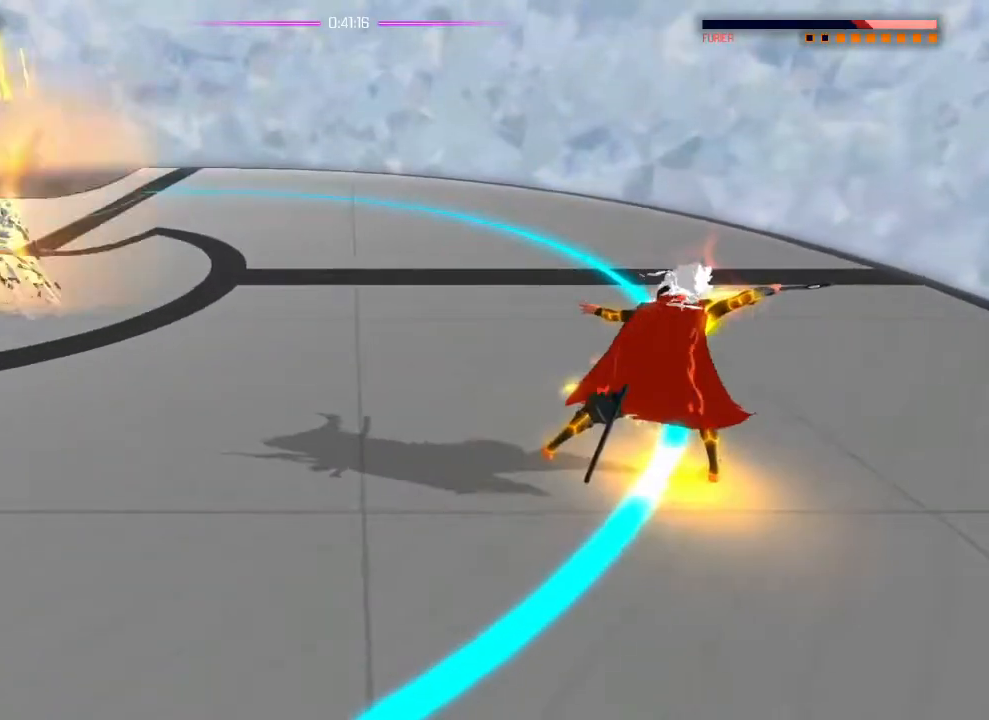
{"buttons": [], "left_stick": "center", "right_stick": "down-left", "events": []}